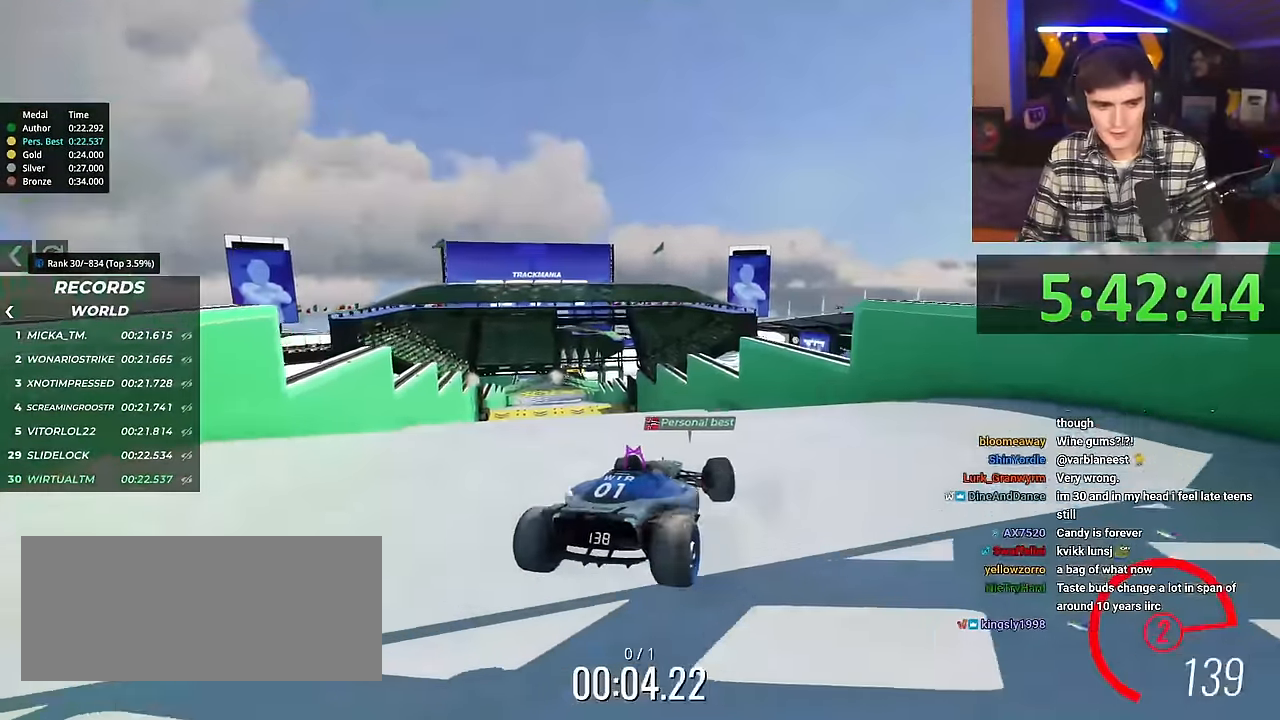
Gameplay with keyboard; each line is a JSON object with the keys held at the frame after it. "events" lists presses ("down") and releases ("up") of "brake", "down", "left", "right" and "up" between this image and that frame as [ms after this image, input, new state], when the widget could be followed in between. No other keys are recorded. Mouse input is not recorded. Key names are as the overlay labels them; some are game actions (e.g. jump) rather than physical keys.
{"keys": [], "events": [[67, "up", "up"], [500, "left", "up"]]}
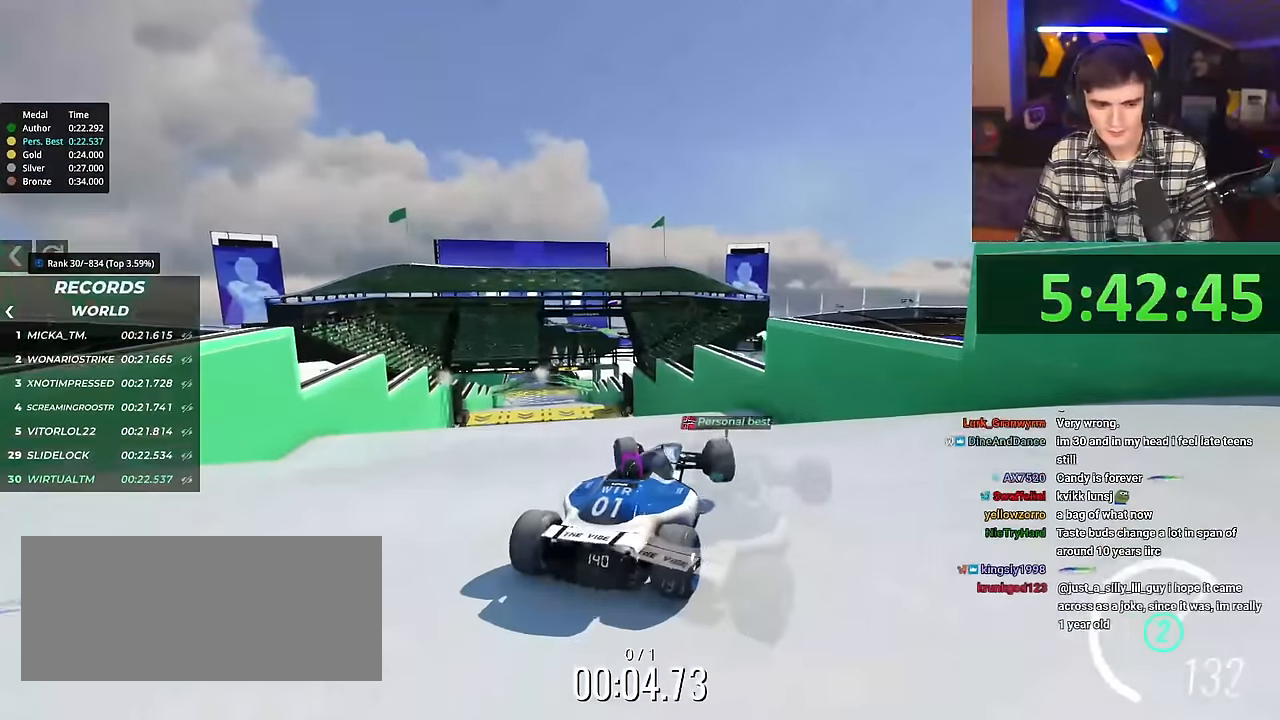
{"keys": ["up"], "events": [[84, "up", "down"]]}
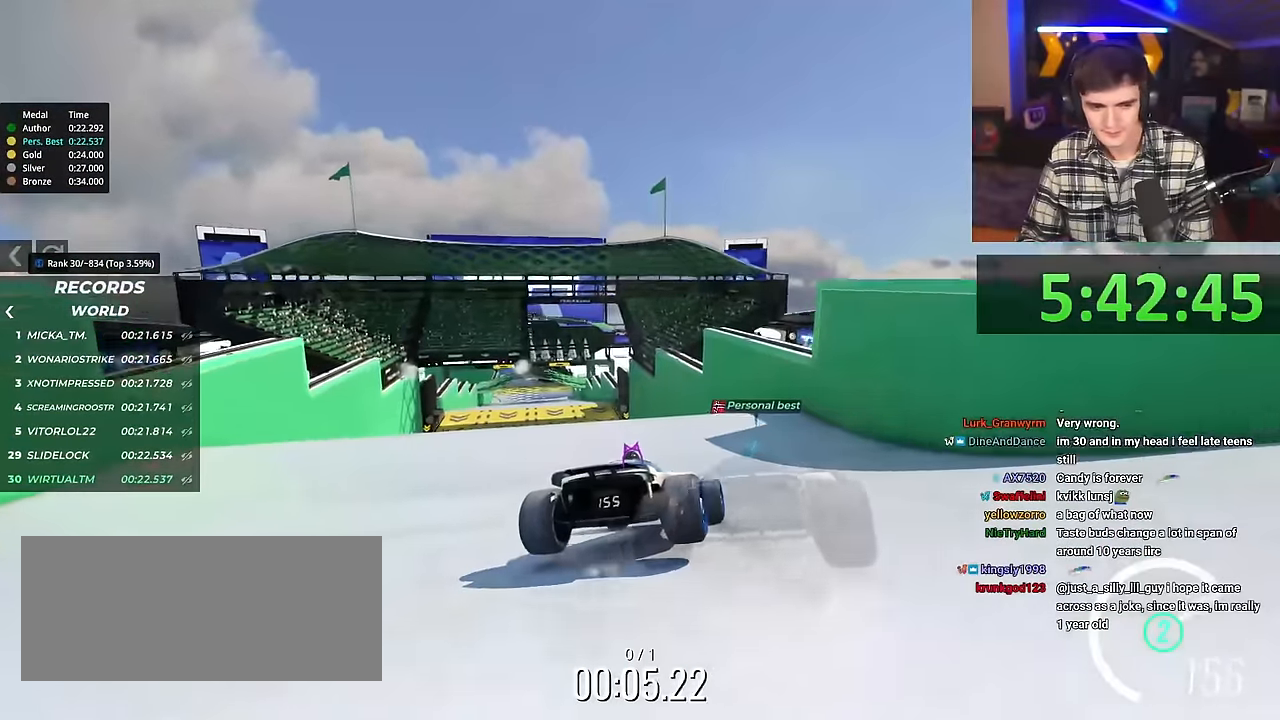
{"keys": ["left"], "events": [[50, "left", "down"], [334, "up", "up"]]}
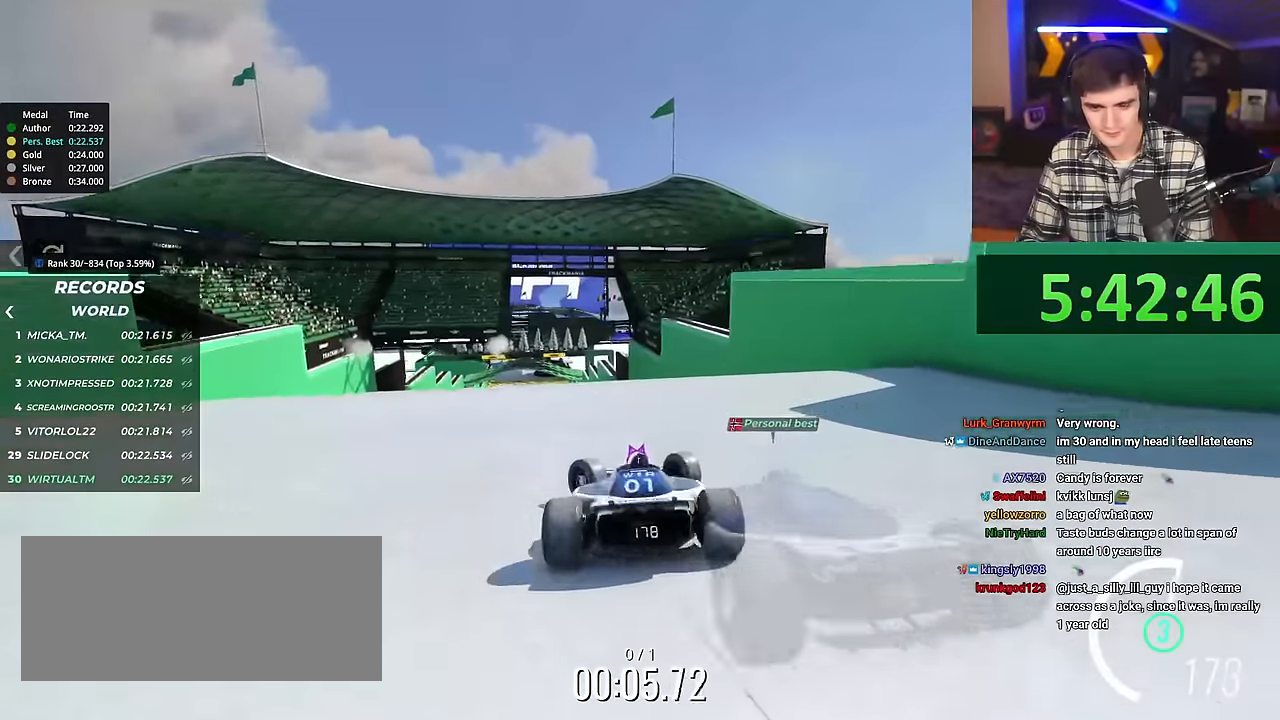
{"keys": ["right", "up"], "events": [[67, "left", "up"], [351, "brake", "down"], [451, "brake", "up"], [451, "up", "down"], [501, "right", "down"]]}
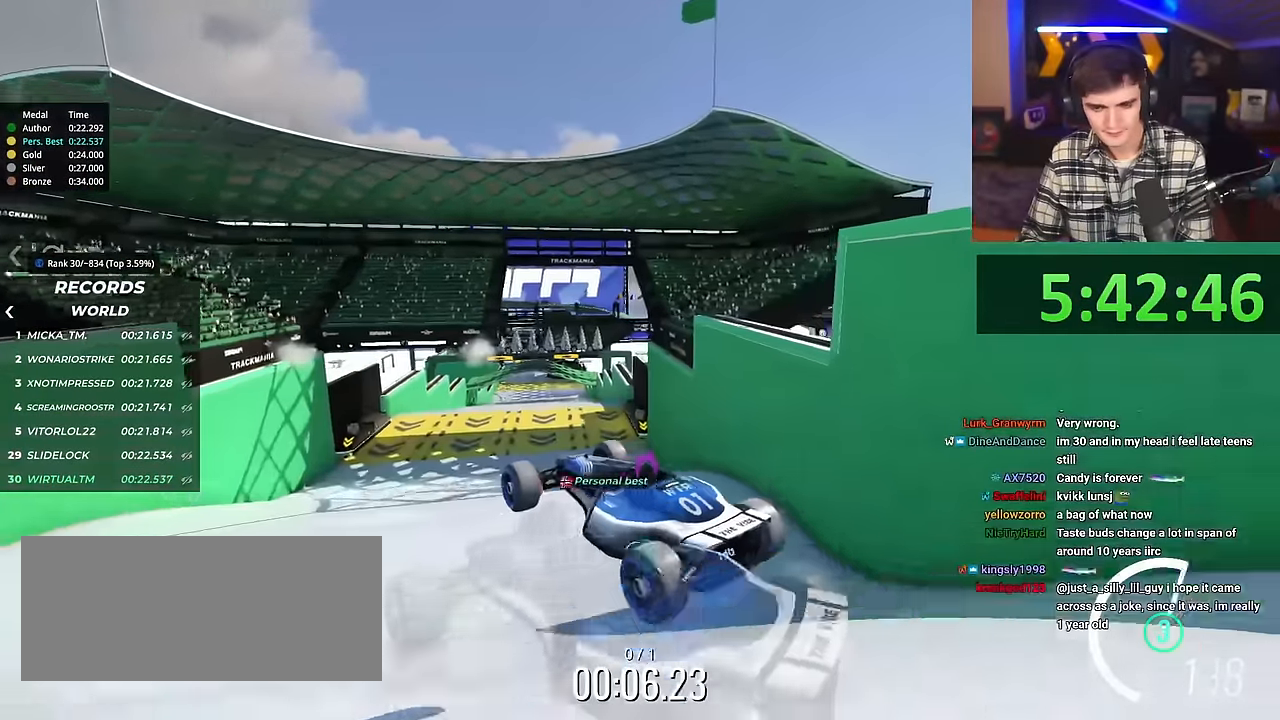
{"keys": ["right", "up"], "events": [[133, "right", "up"], [417, "right", "down"]]}
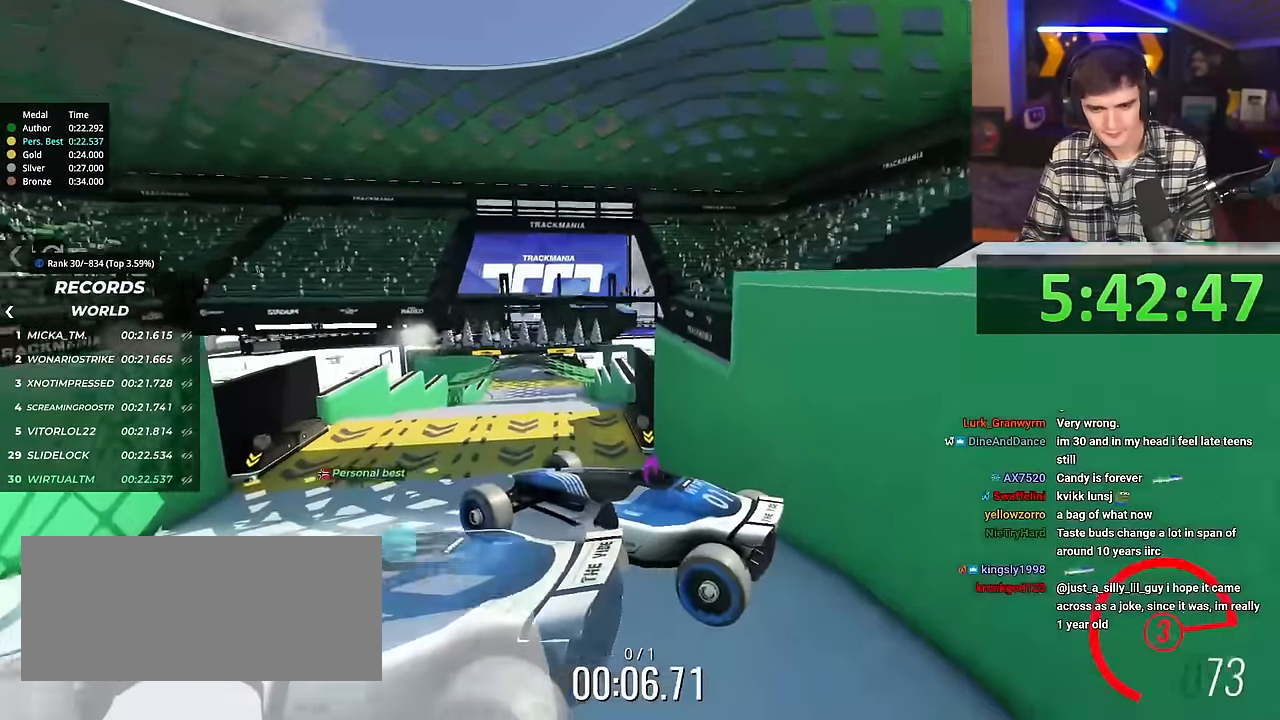
{"keys": ["right", "up"], "events": []}
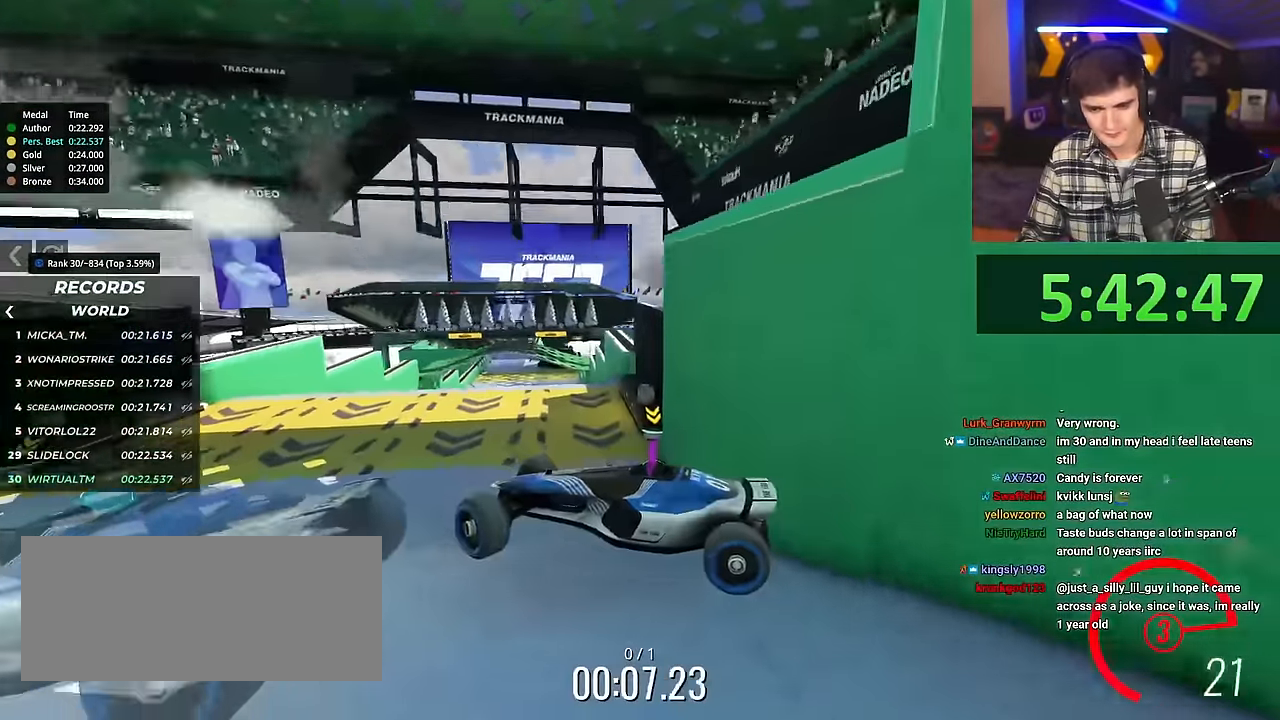
{"keys": ["right", "up"], "events": []}
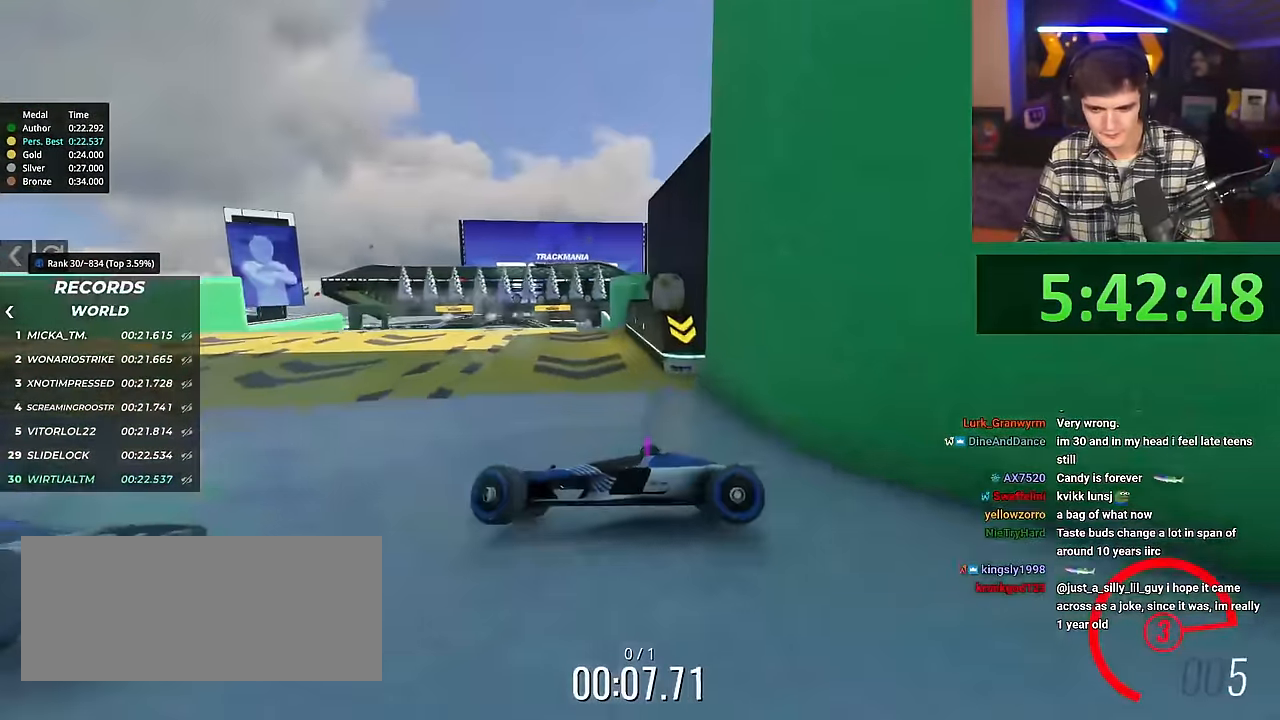
{"keys": ["right", "up"], "events": []}
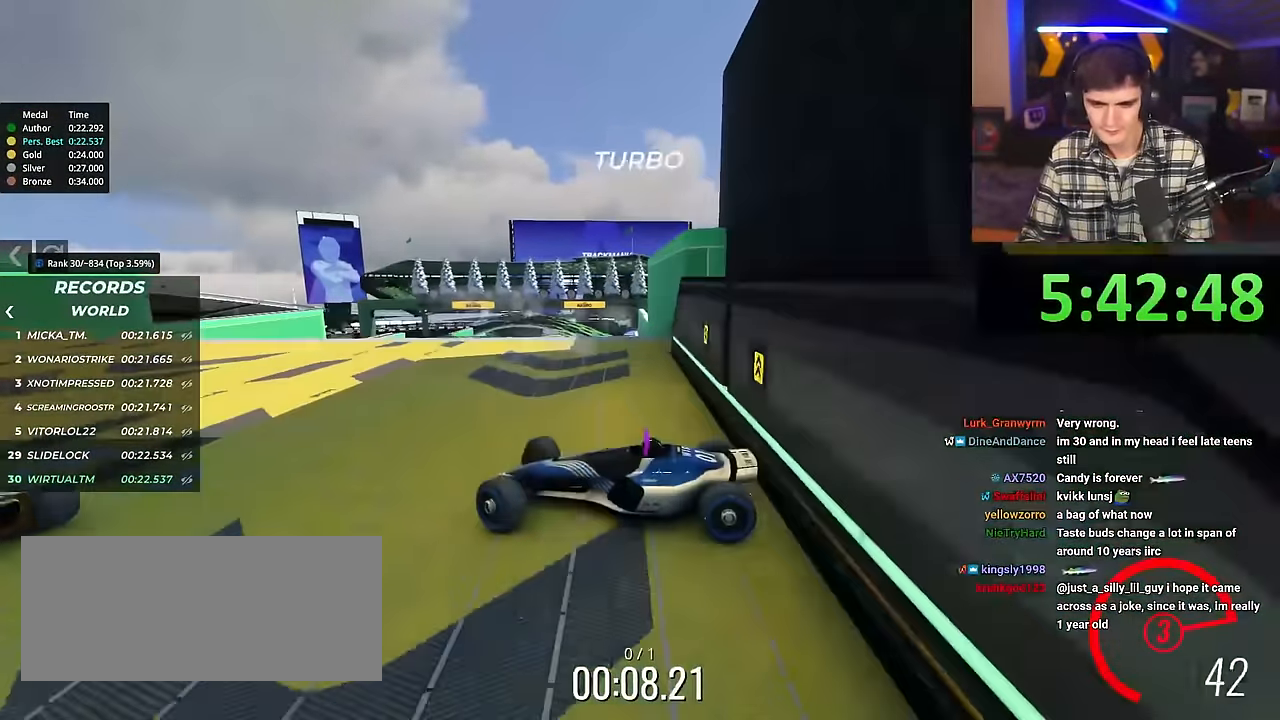
{"keys": ["left", "up"], "events": [[451, "right", "up"], [484, "left", "down"]]}
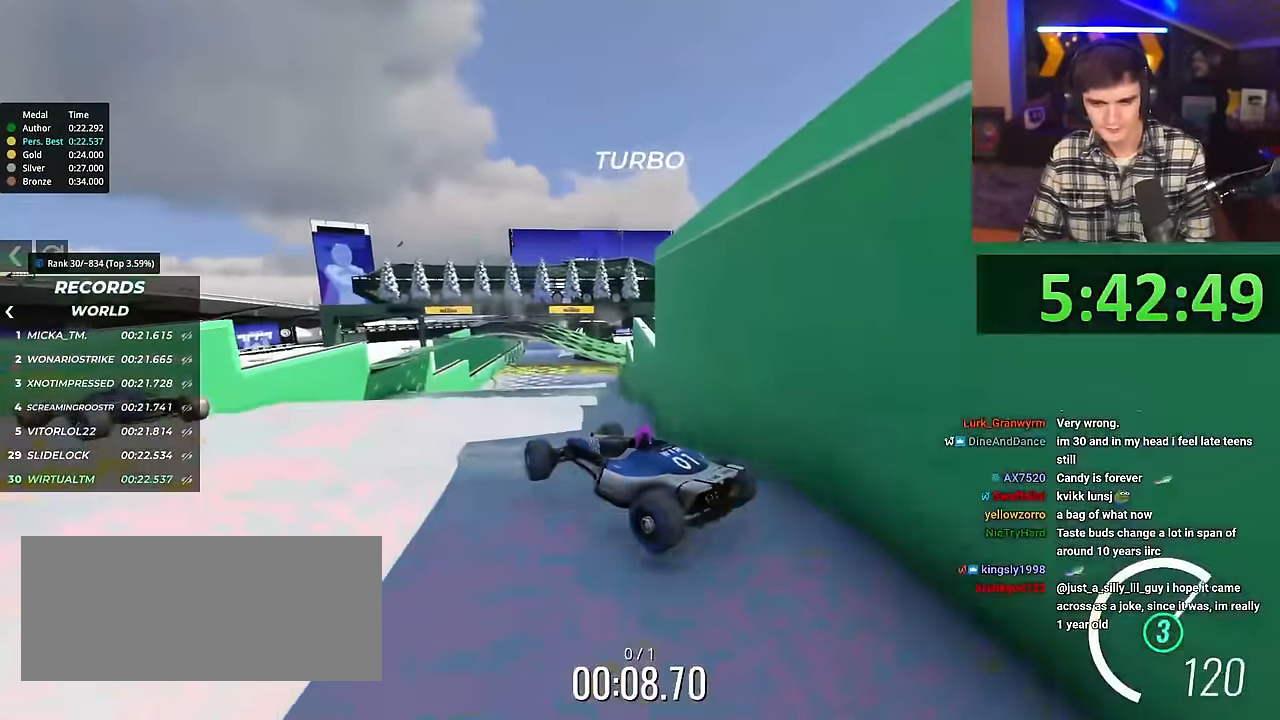
{"keys": ["up"], "events": [[183, "left", "up"]]}
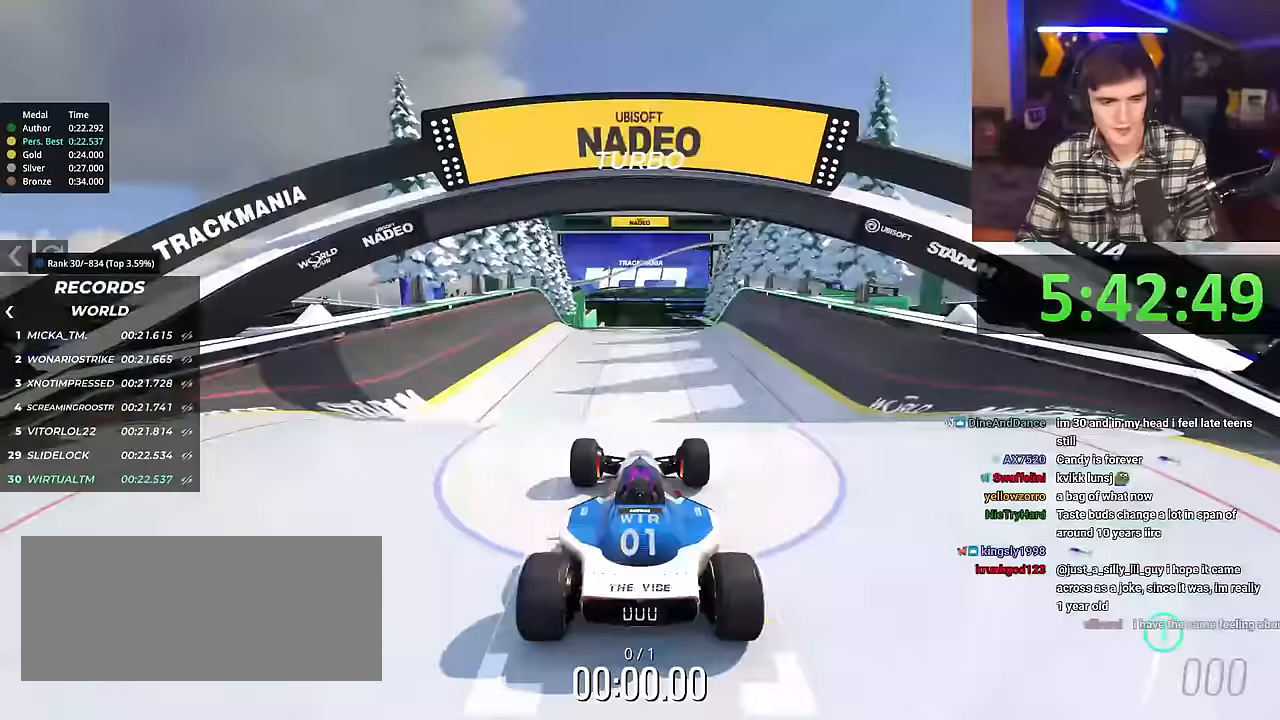
{"keys": ["right", "up"], "events": [[100, "right", "down"]]}
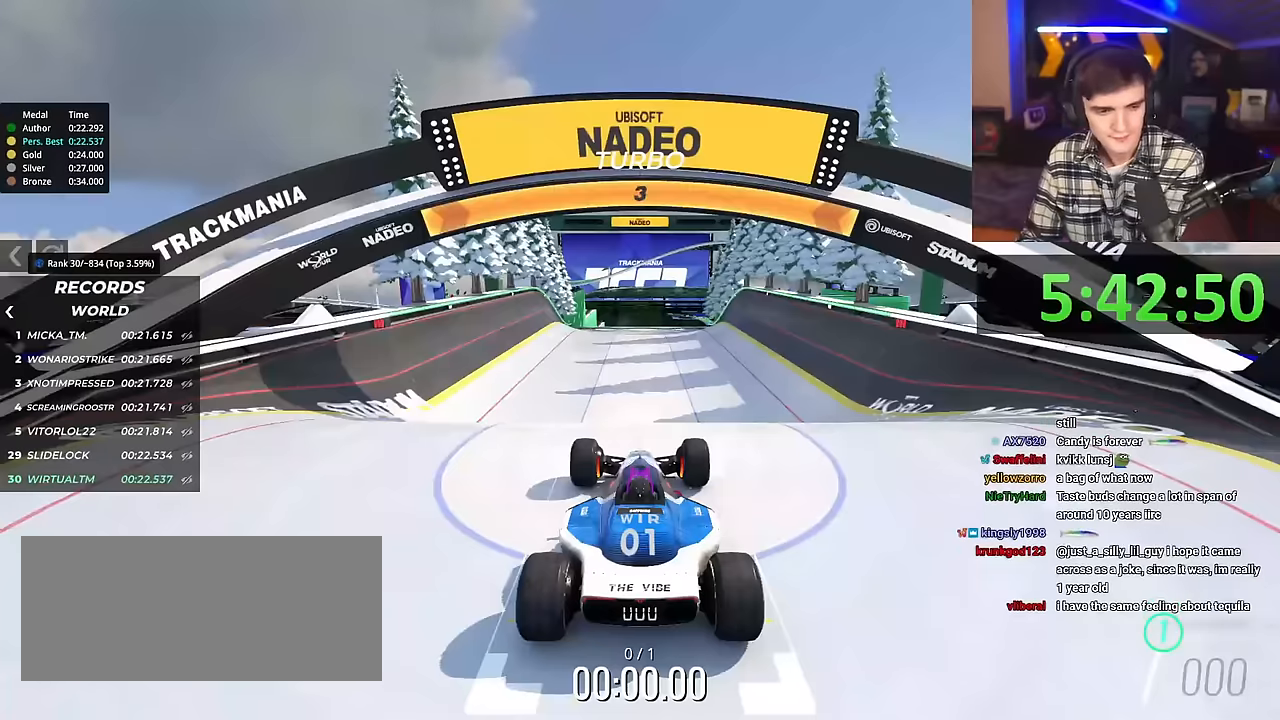
{"keys": ["right", "up"], "events": []}
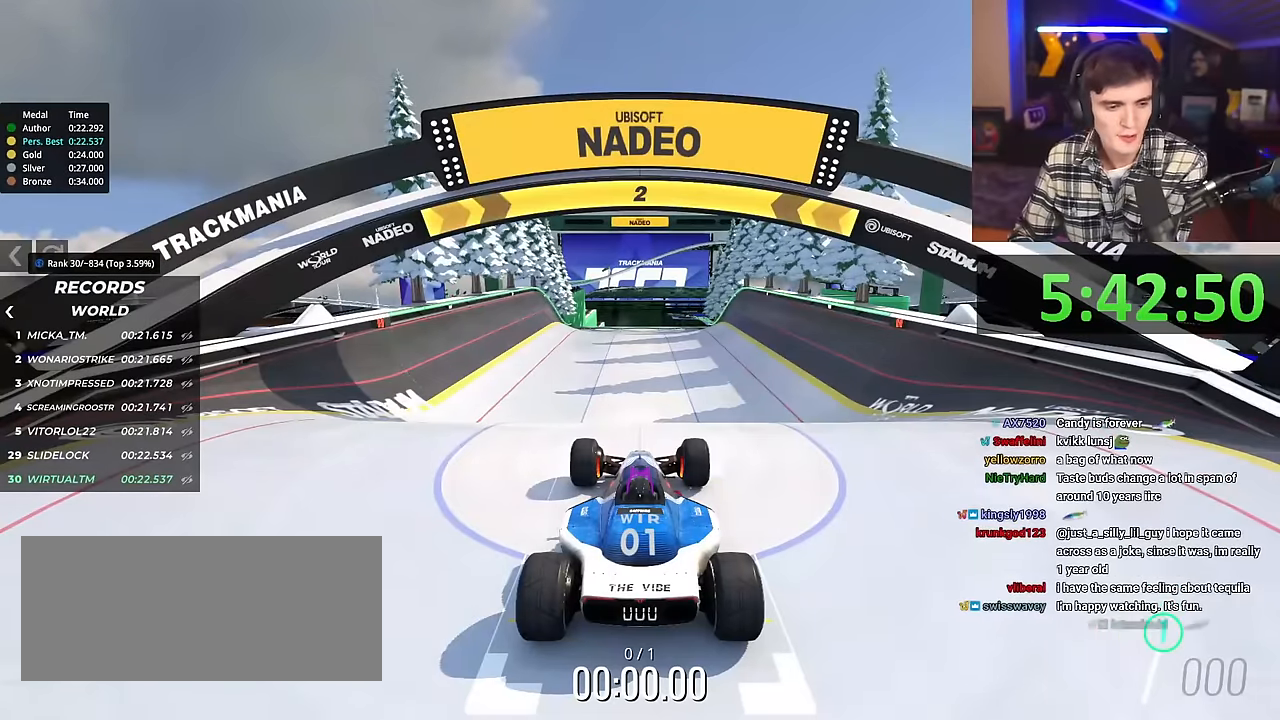
{"keys": ["right", "up"], "events": []}
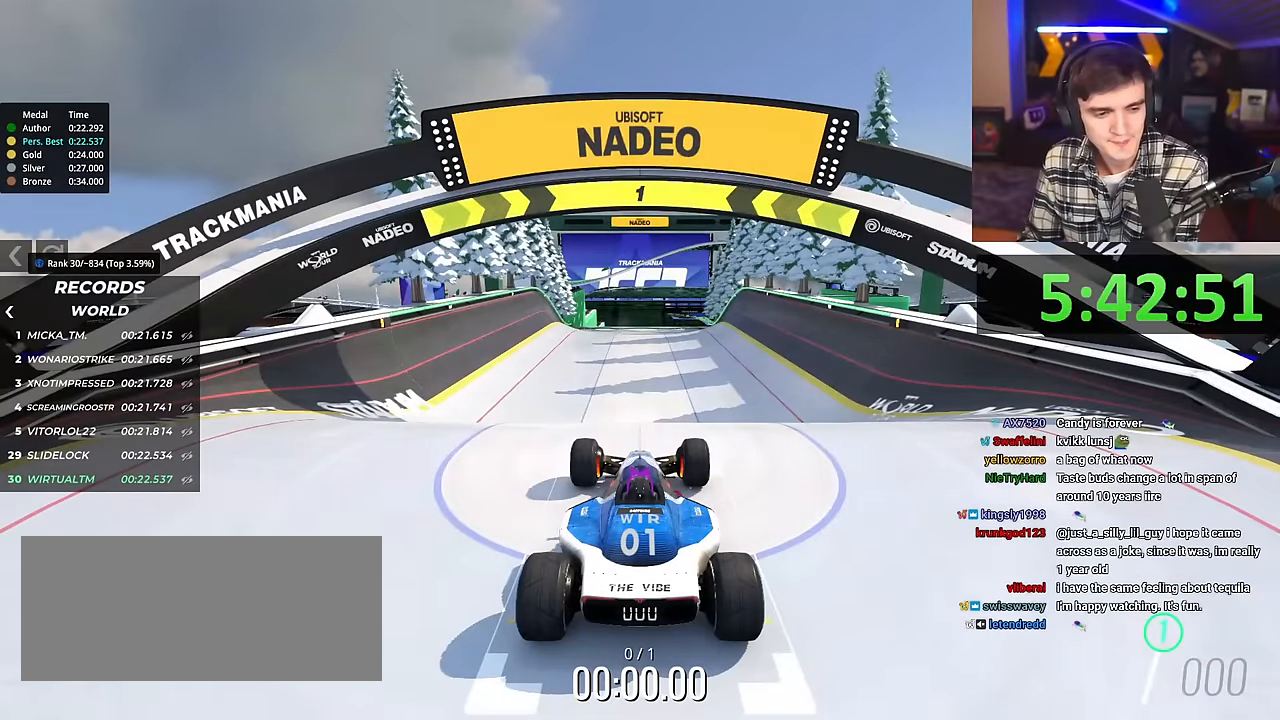
{"keys": ["up"], "events": [[433, "right", "up"]]}
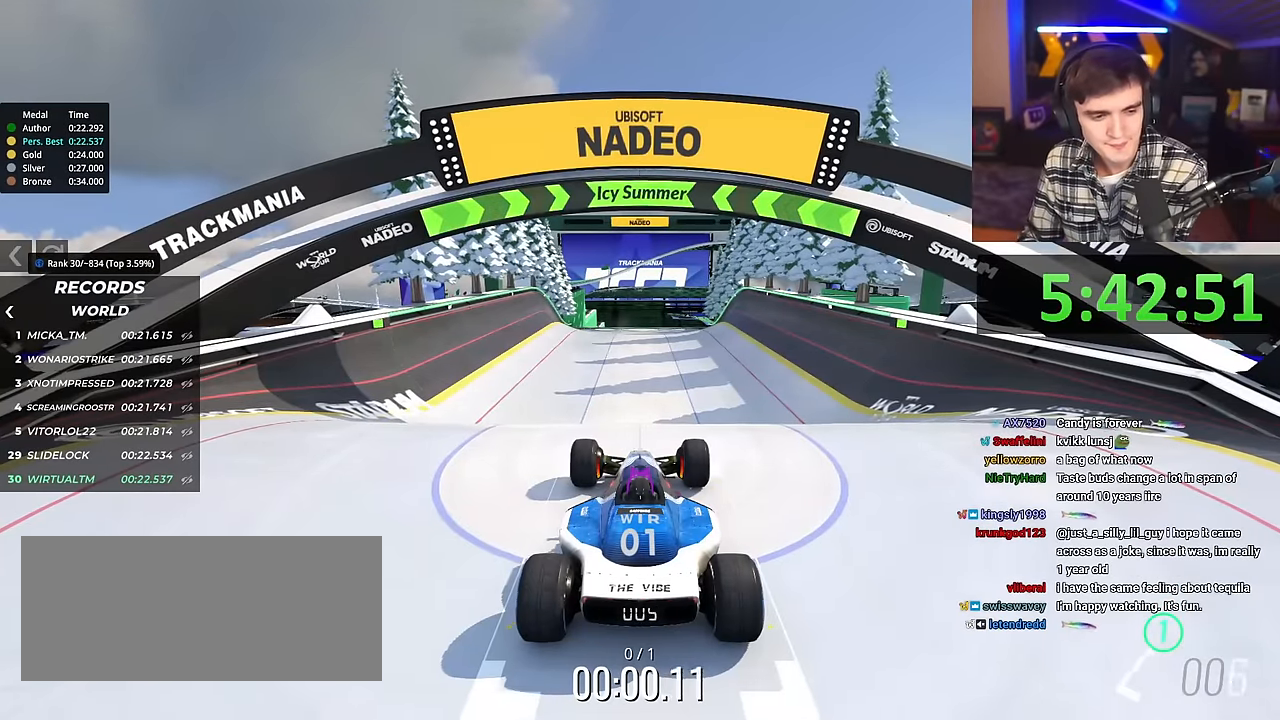
{"keys": ["up"], "events": []}
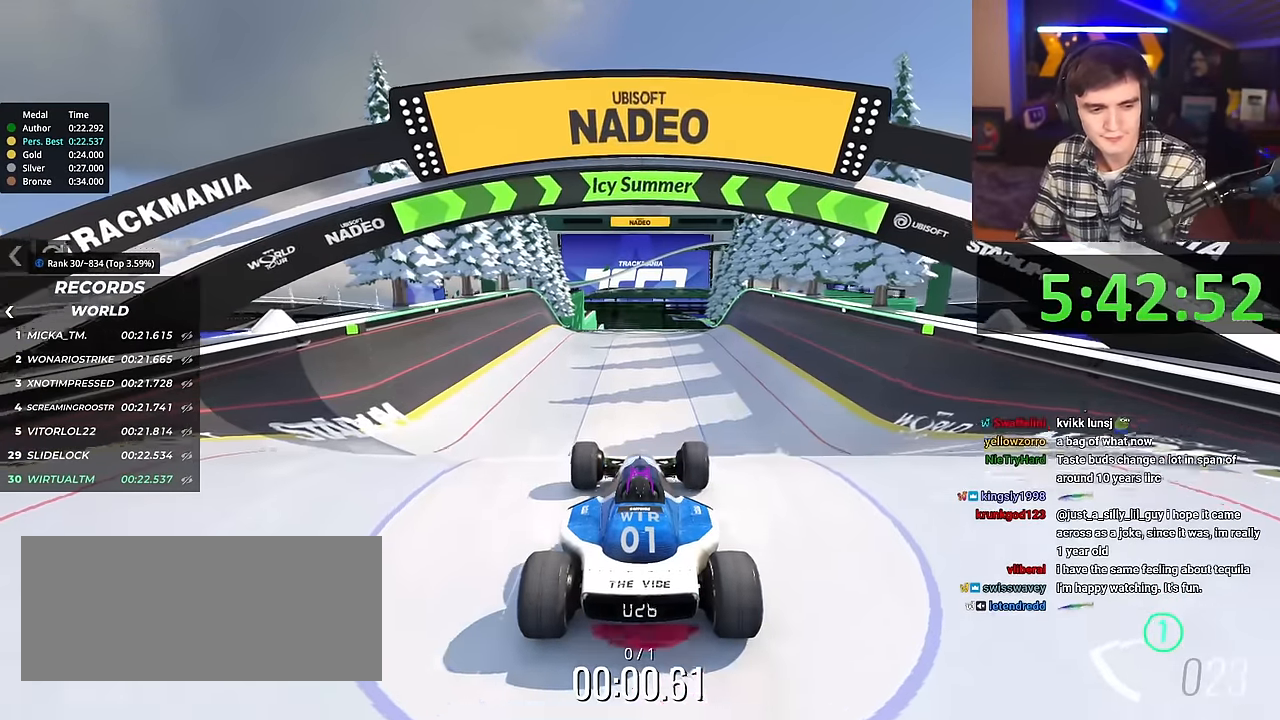
{"keys": ["up"], "events": [[367, "right", "down"], [417, "right", "up"]]}
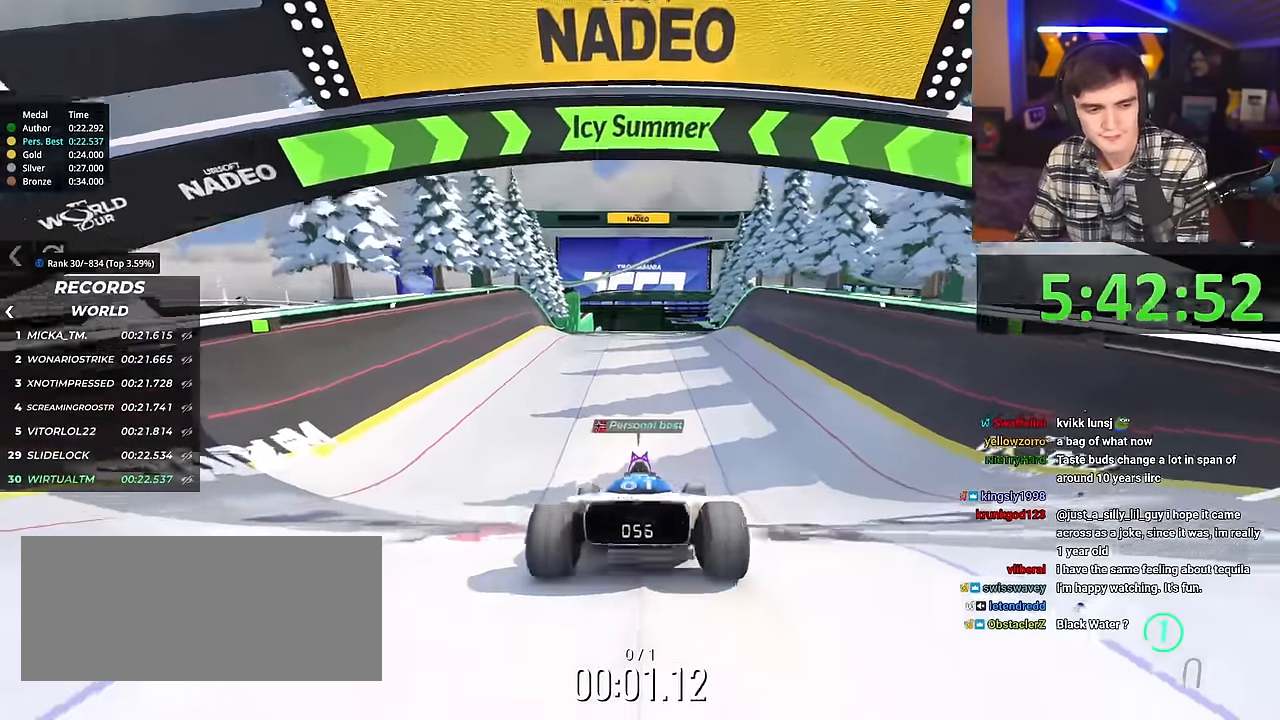
{"keys": ["up"], "events": []}
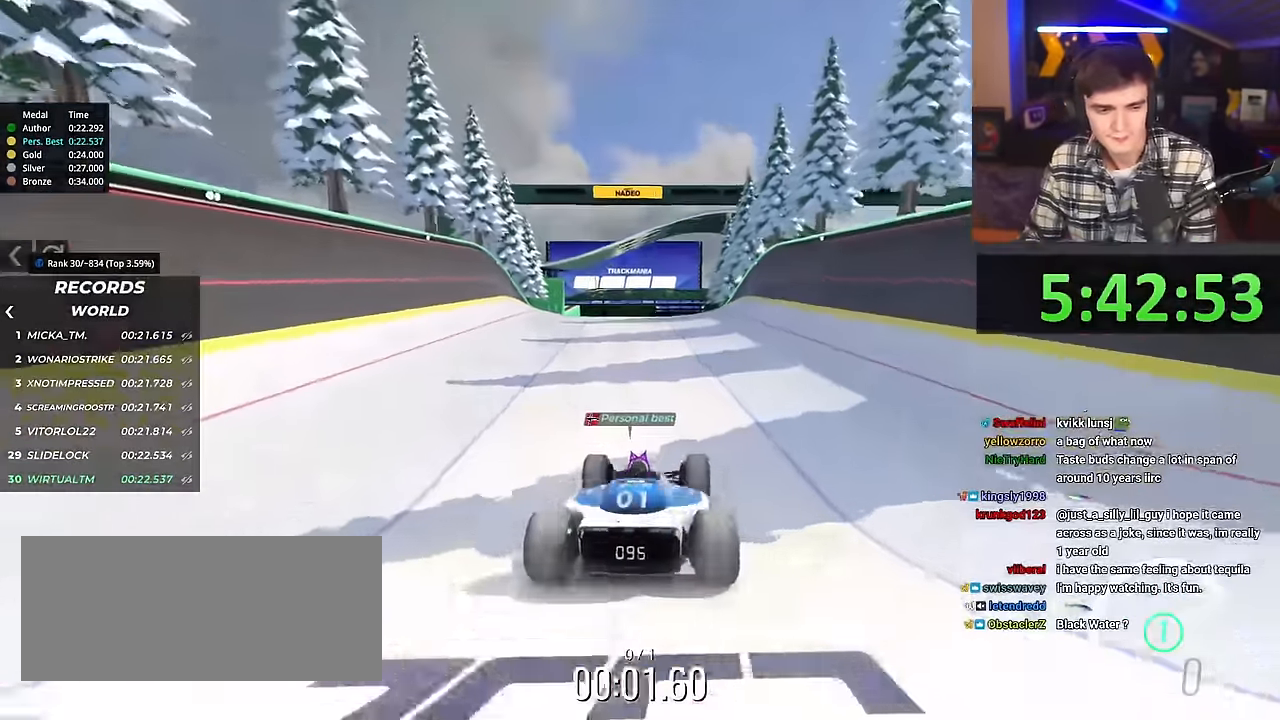
{"keys": ["right", "up"], "events": [[500, "right", "down"]]}
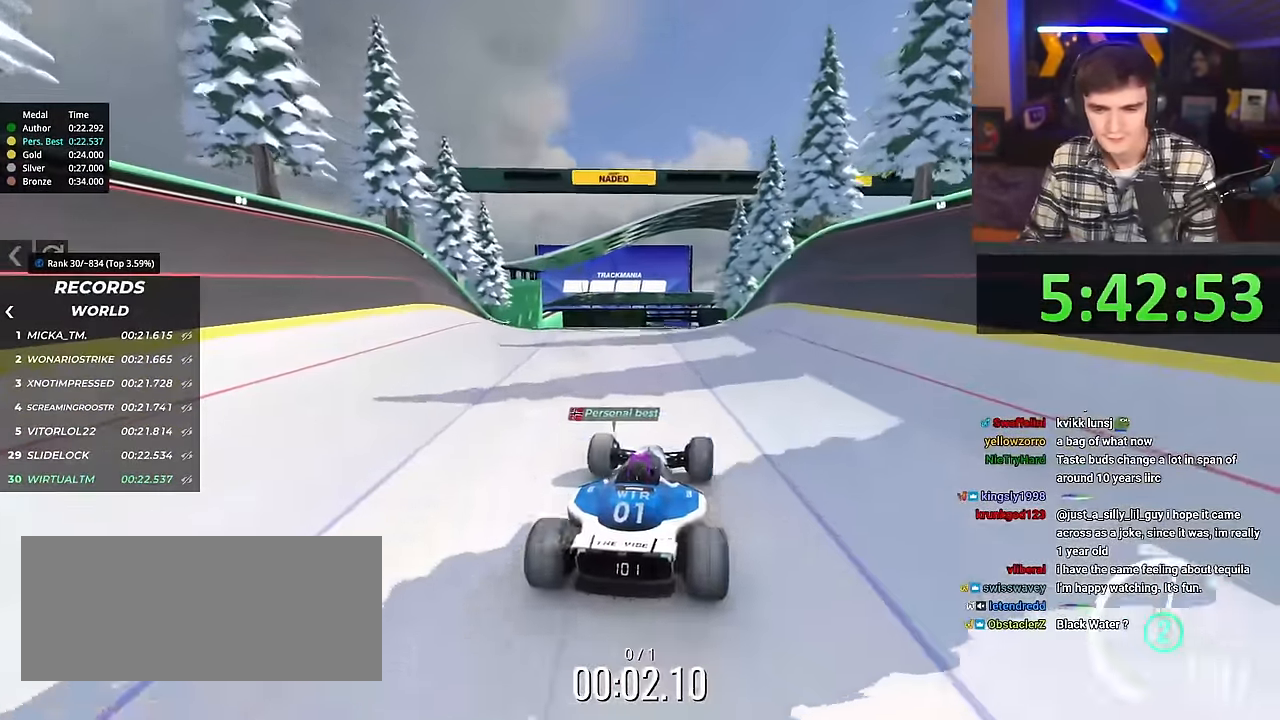
{"keys": ["up"], "events": [[17, "right", "up"]]}
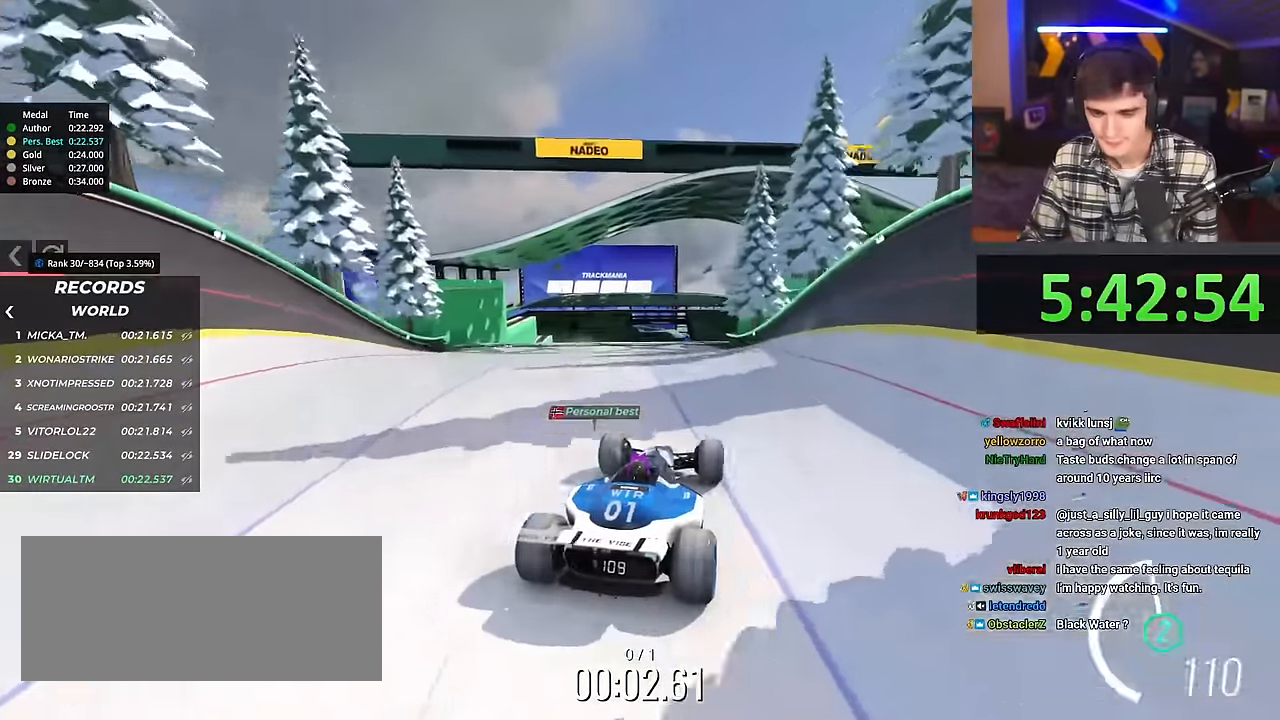
{"keys": ["up"], "events": [[333, "left", "down"], [383, "left", "up"]]}
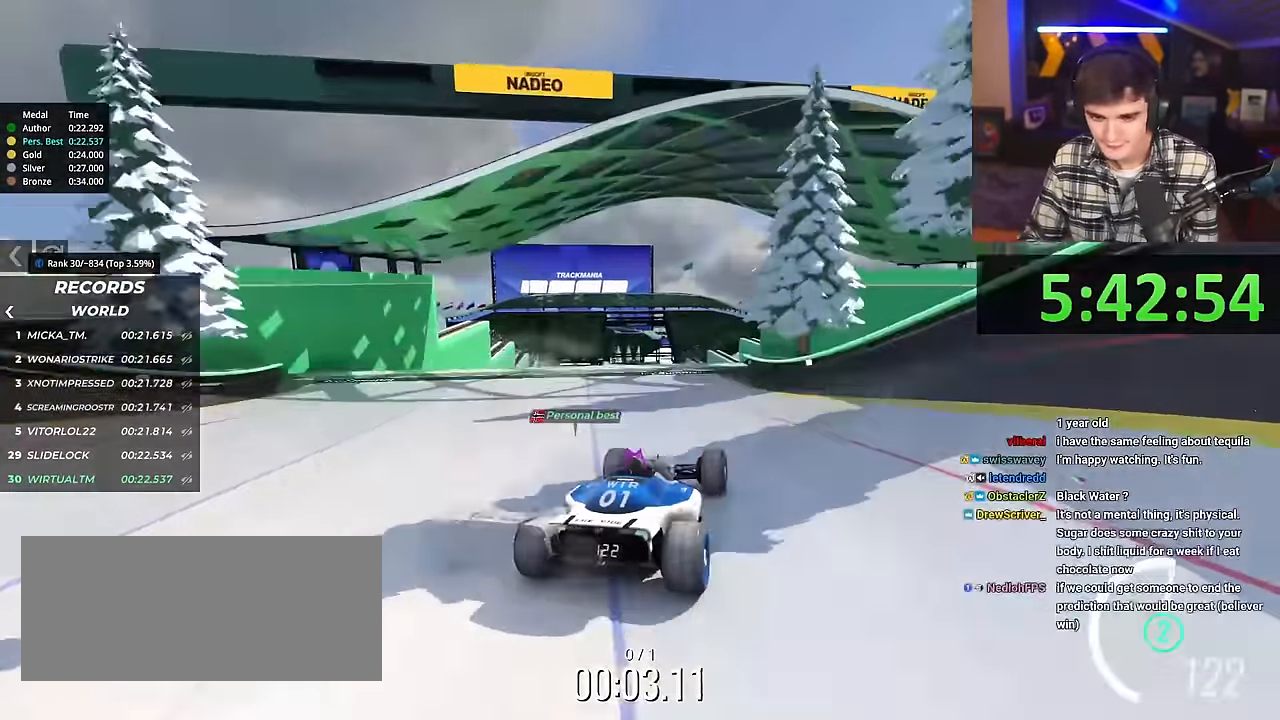
{"keys": ["up"], "events": [[451, "left", "down"], [501, "left", "up"]]}
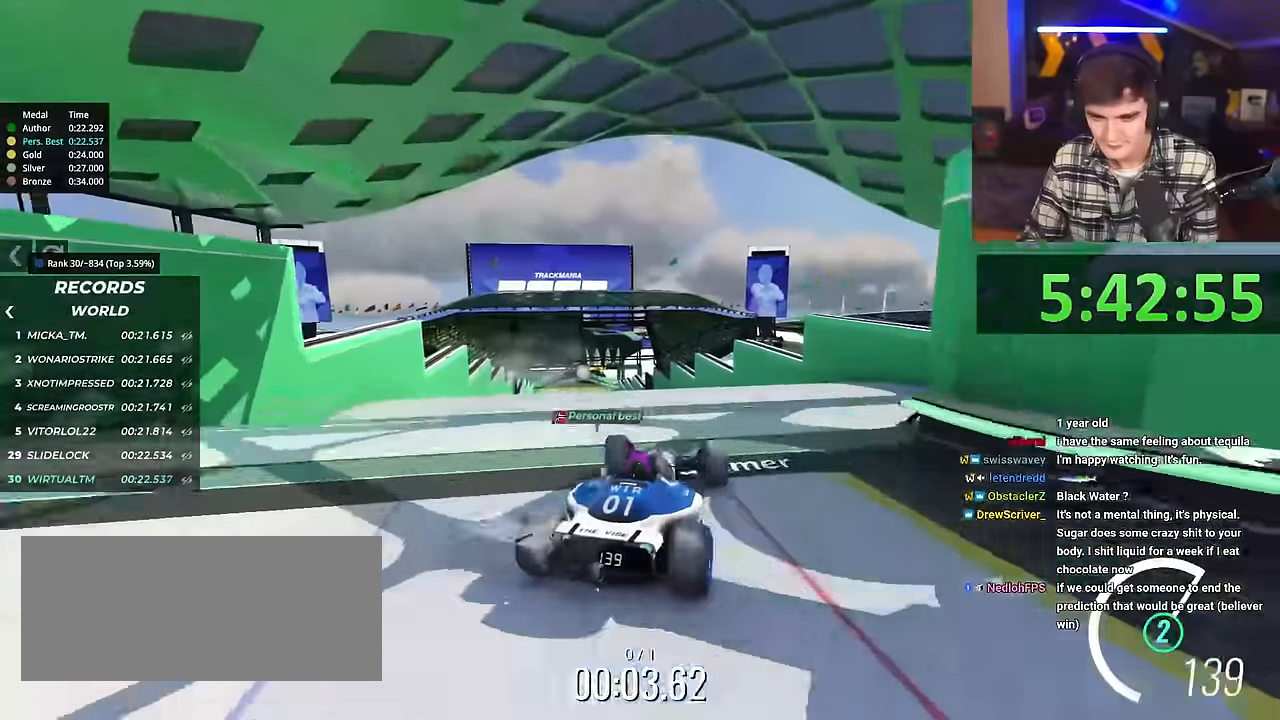
{"keys": ["up"], "events": [[33, "up", "up"], [267, "brake", "down"], [367, "brake", "up"], [450, "up", "down"]]}
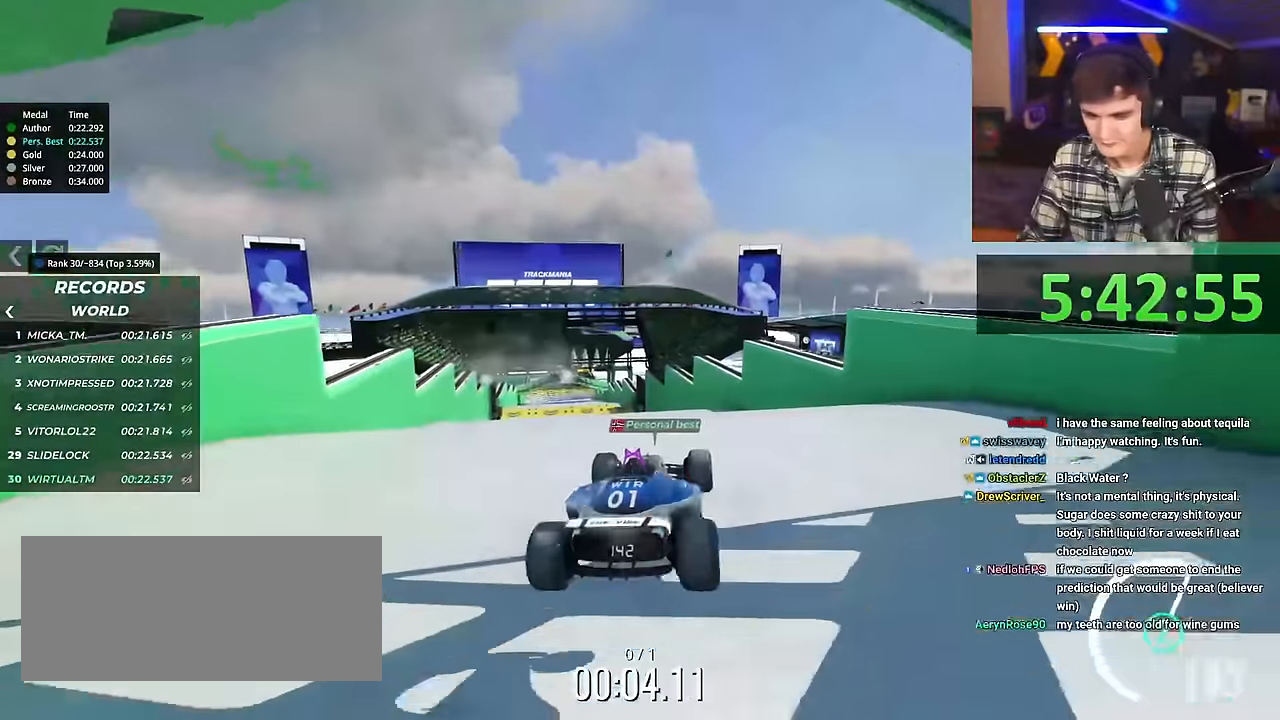
{"keys": ["left"], "events": [[384, "up", "up"], [484, "left", "down"]]}
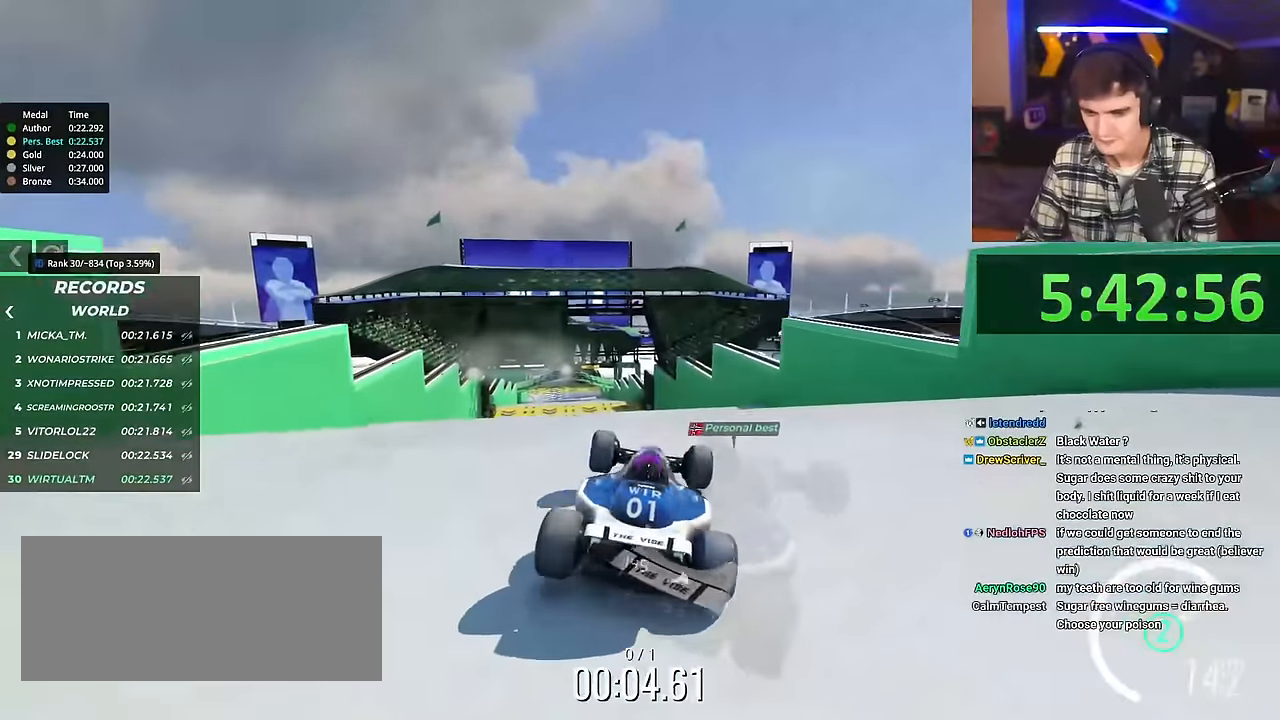
{"keys": ["left", "up"], "events": [[66, "left", "up"], [283, "up", "down"], [333, "left", "down"]]}
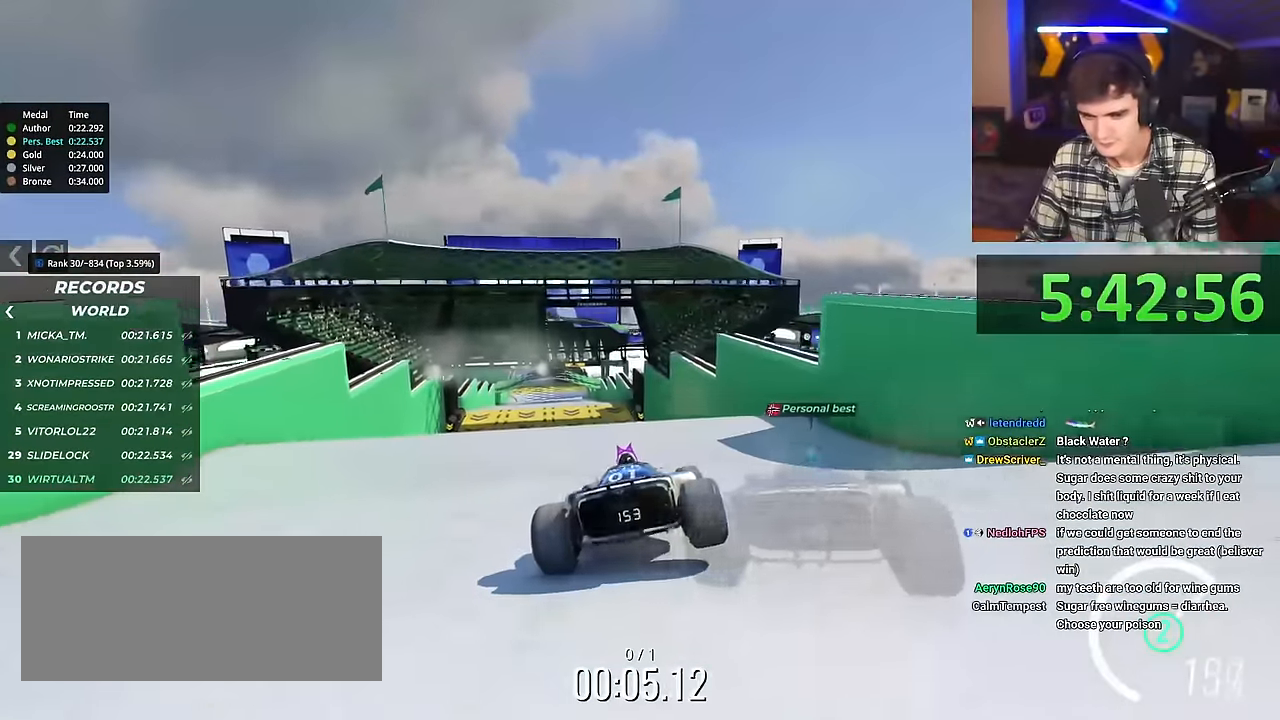
{"keys": ["brake", "left"], "events": [[67, "left", "up"], [300, "up", "up"], [434, "brake", "down"], [451, "left", "down"]]}
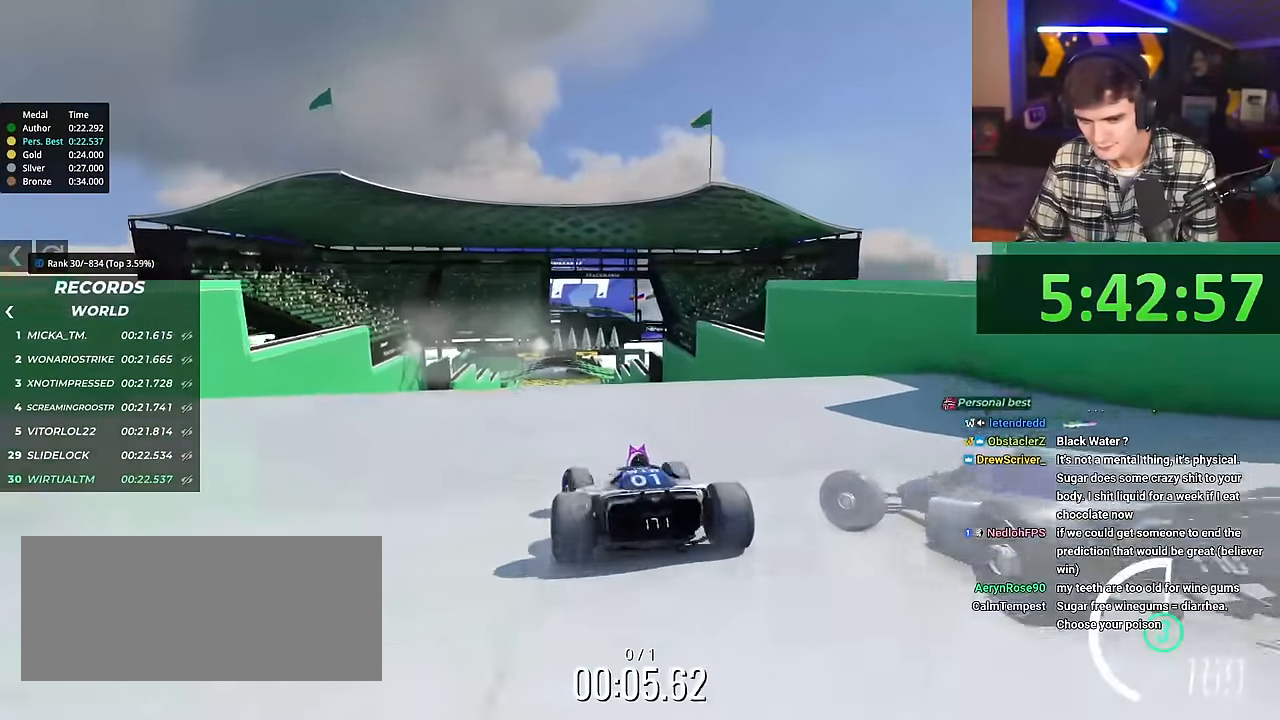
{"keys": ["right", "up"], "events": [[33, "brake", "up"], [317, "left", "up"], [367, "brake", "down"], [417, "brake", "up"], [417, "right", "down"], [417, "up", "down"]]}
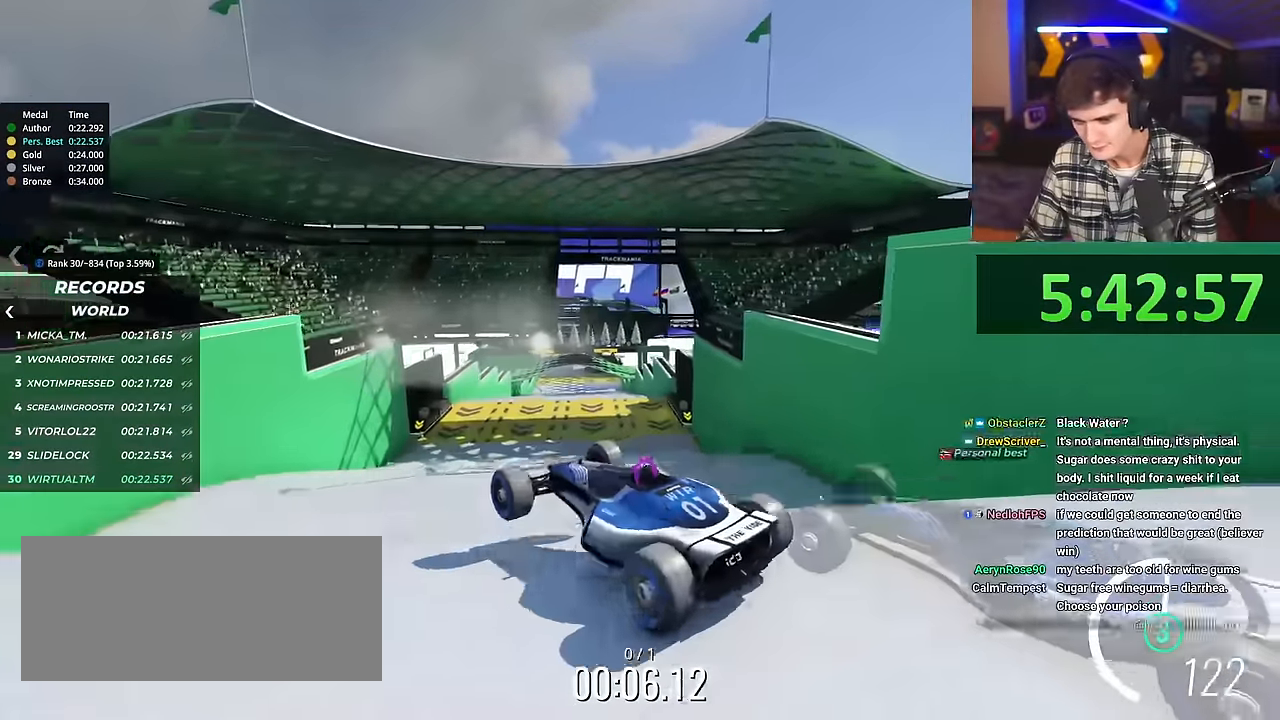
{"keys": ["right", "up"], "events": []}
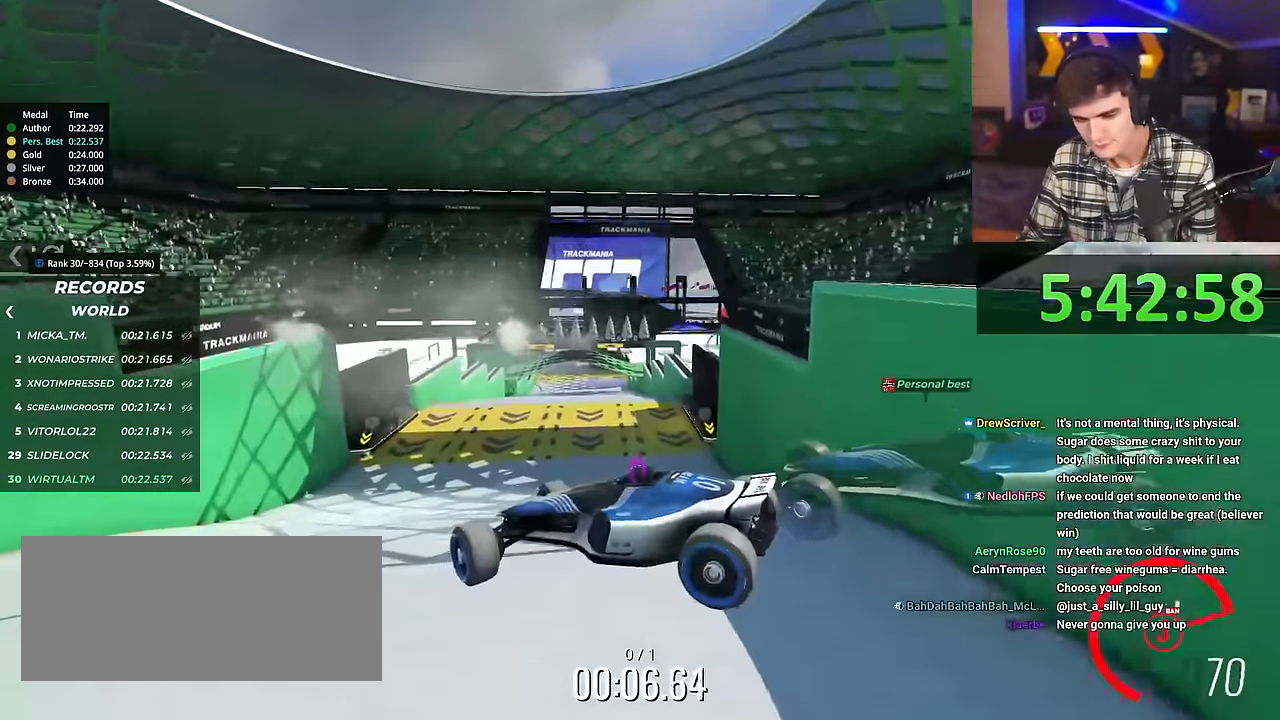
{"keys": ["right", "up"], "events": []}
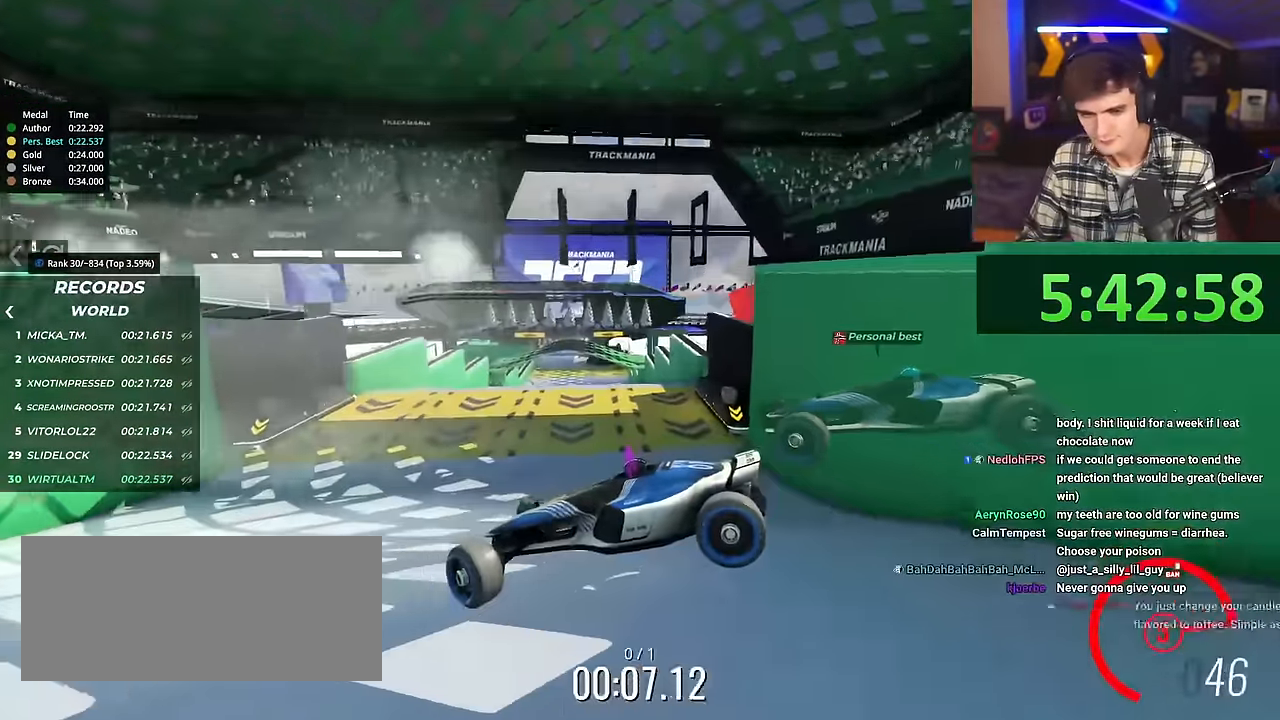
{"keys": ["right", "up"], "events": []}
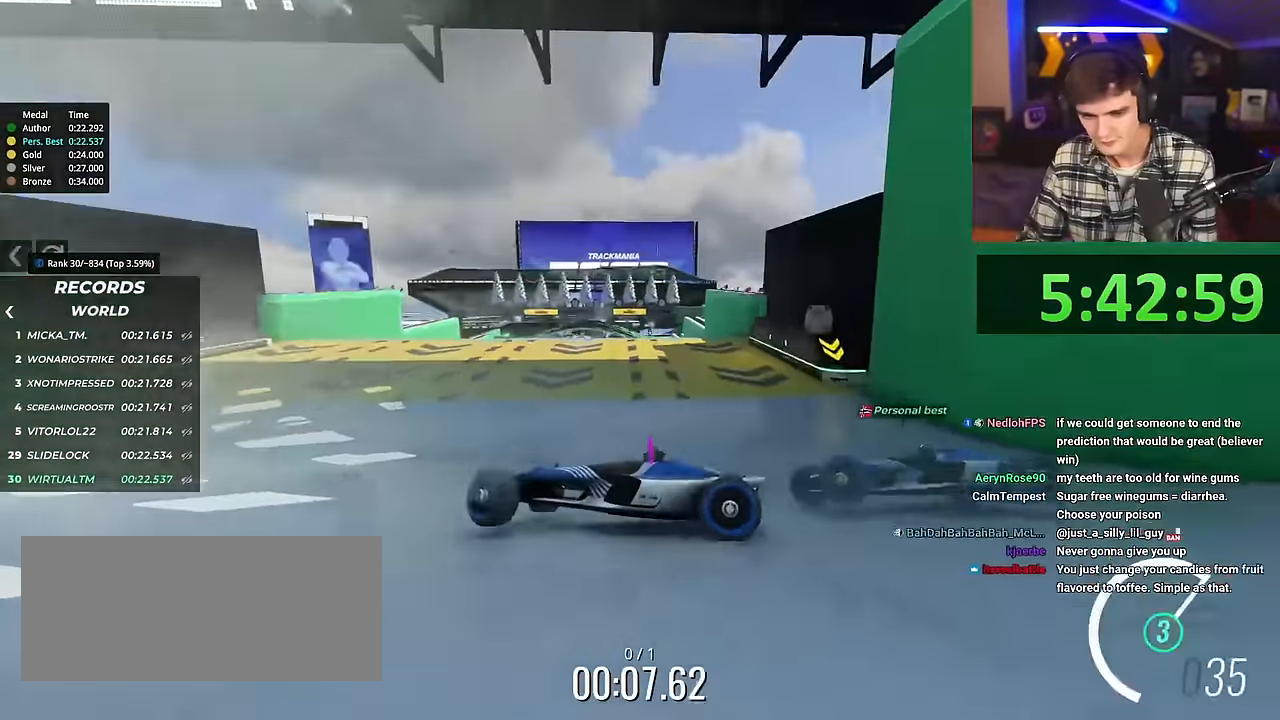
{"keys": ["brake", "right", "up"], "events": [[150, "brake", "down"], [233, "brake", "up"], [467, "brake", "down"]]}
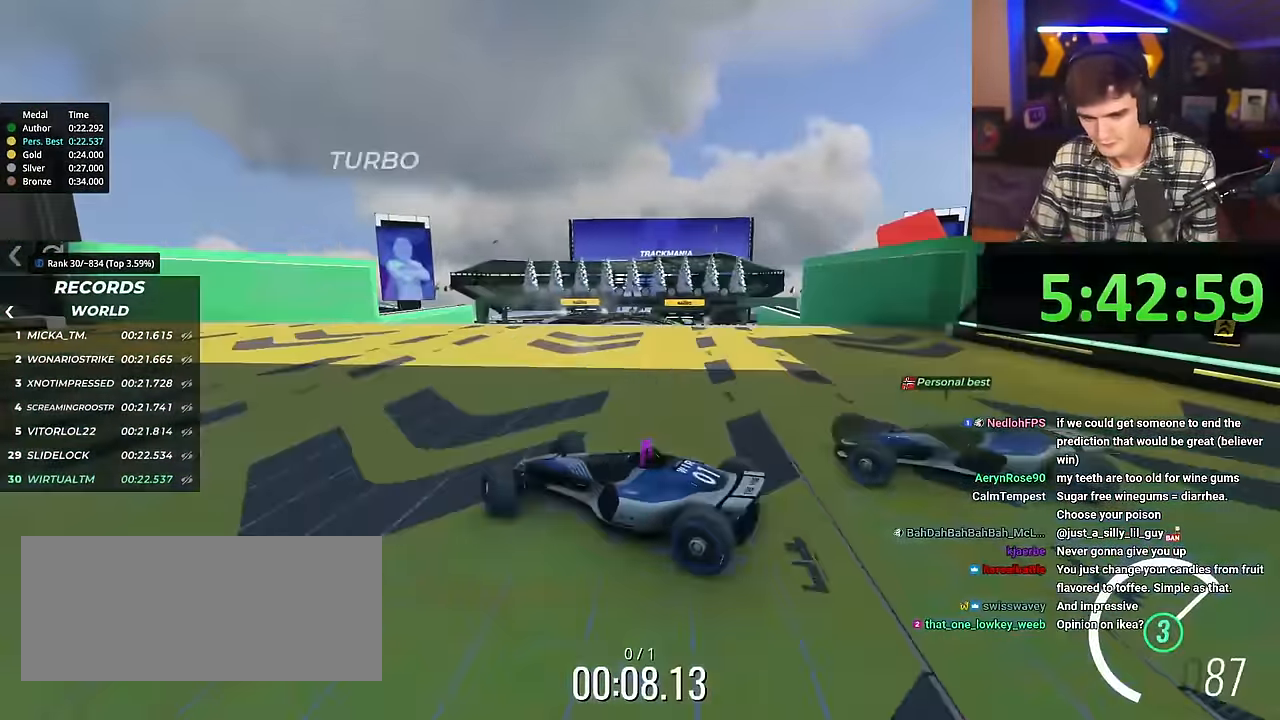
{"keys": ["right", "up"], "events": [[17, "brake", "up"]]}